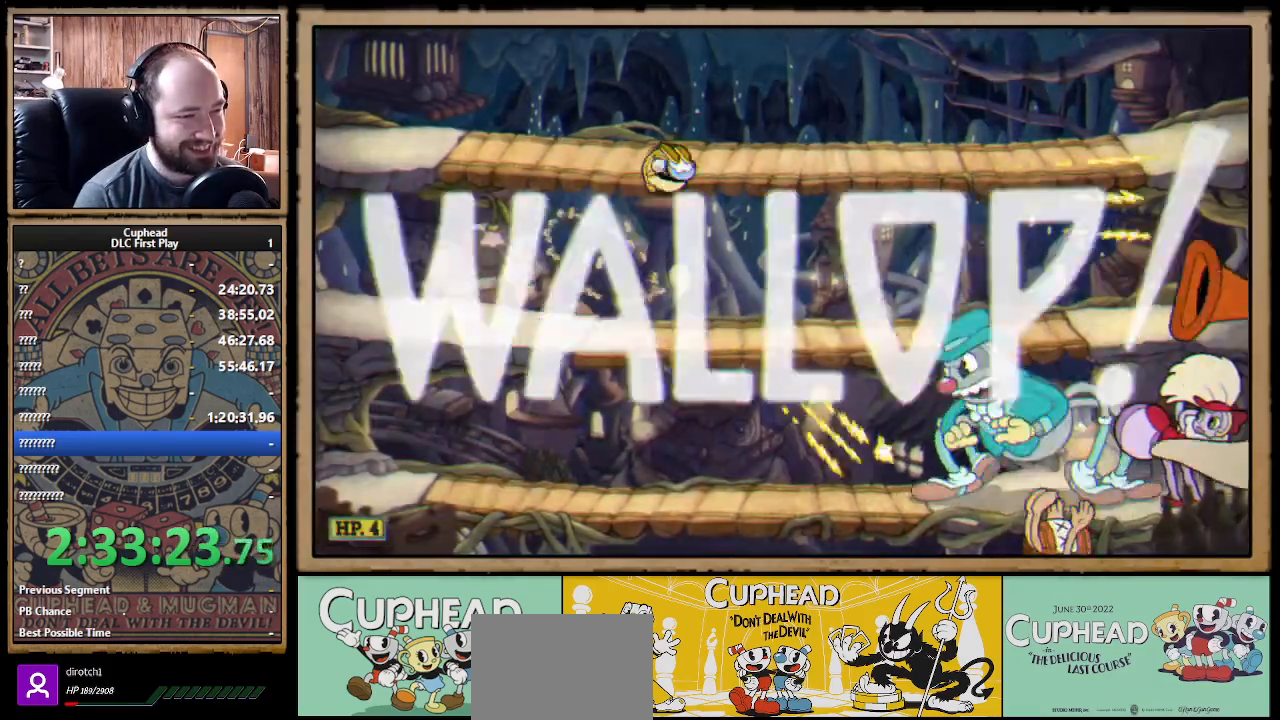
Gameplay with a controller (Xbox layout); each line is a JSON object with the inputs held at the frame after it. "events" lists button and stick changes between this image and that frame as [ms after this image, input, new state], when the widget could be followed in between. Not read: R3.
{"buttons": ["X", "R1"], "left_stick": "down", "right_stick": "center", "events": [[333, "L3", "up"], [483, "left_stick", "down"]]}
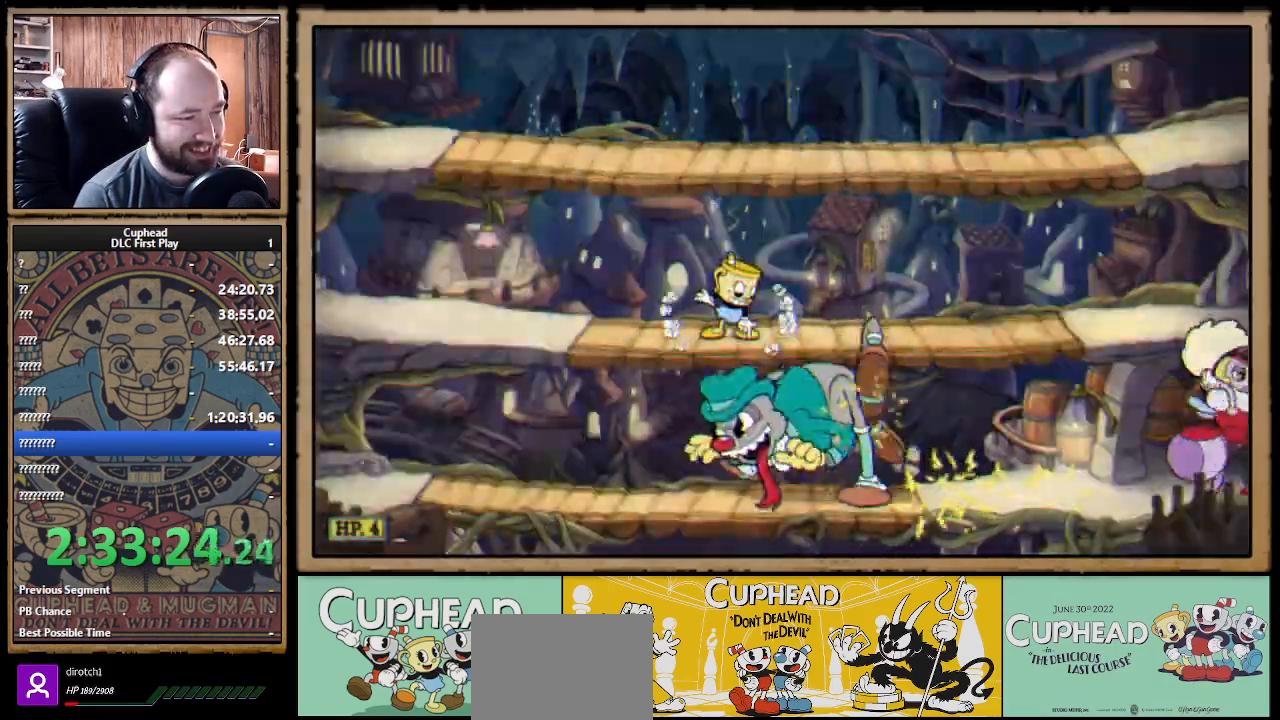
{"buttons": ["X", "R1"], "left_stick": "down-left", "right_stick": "center", "events": [[367, "left_stick", "down-left"]]}
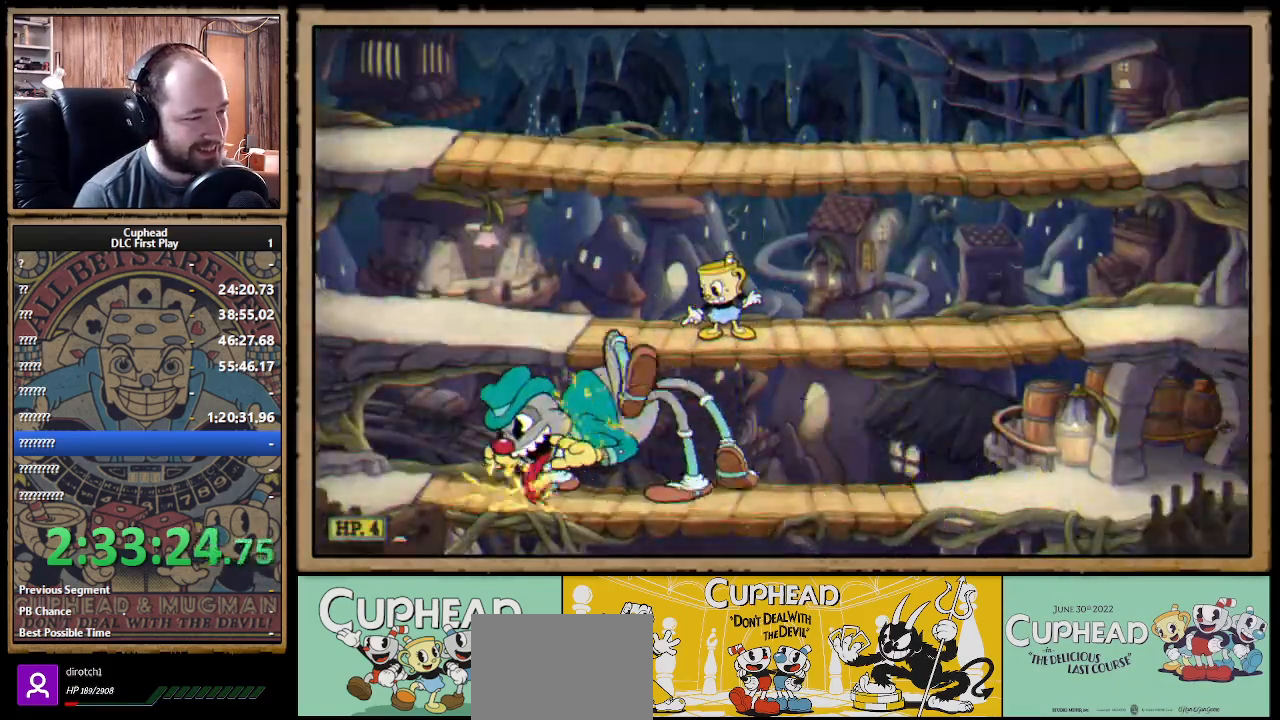
{"buttons": ["X", "R1"], "left_stick": "left", "right_stick": "center", "events": [[317, "left_stick", "left"]]}
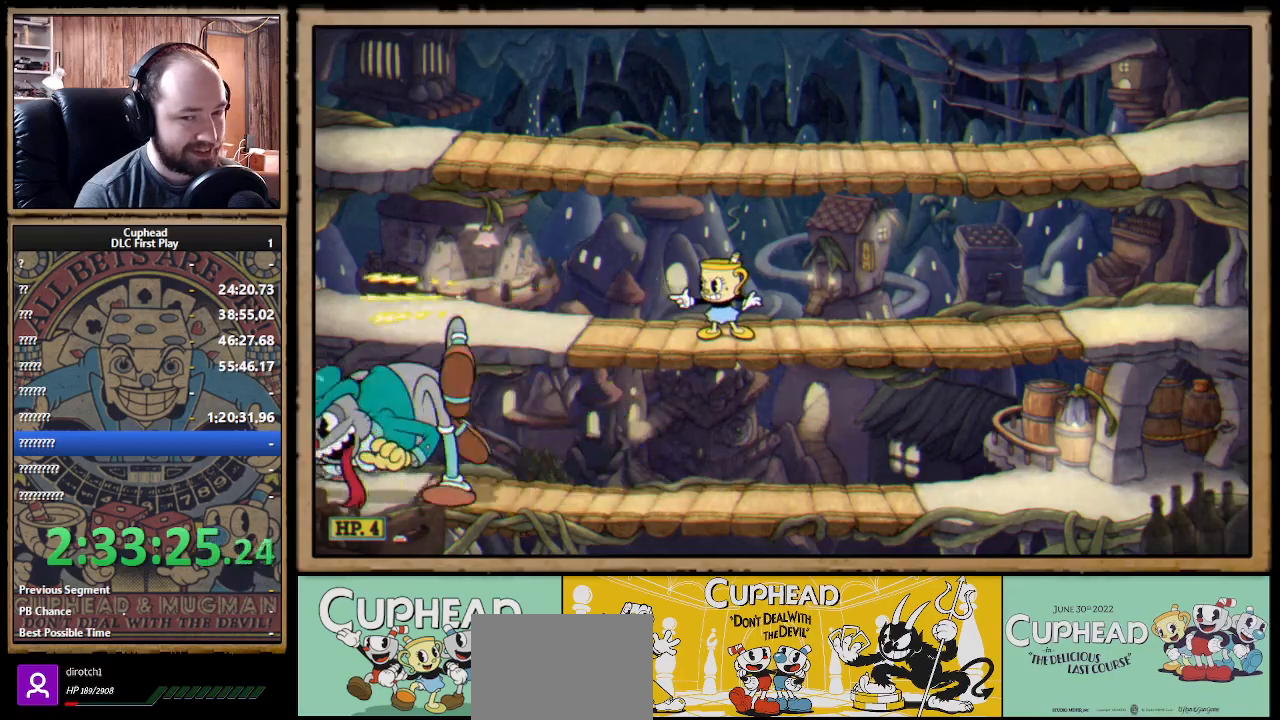
{"buttons": ["X", "R1"], "left_stick": "left", "right_stick": "center", "events": []}
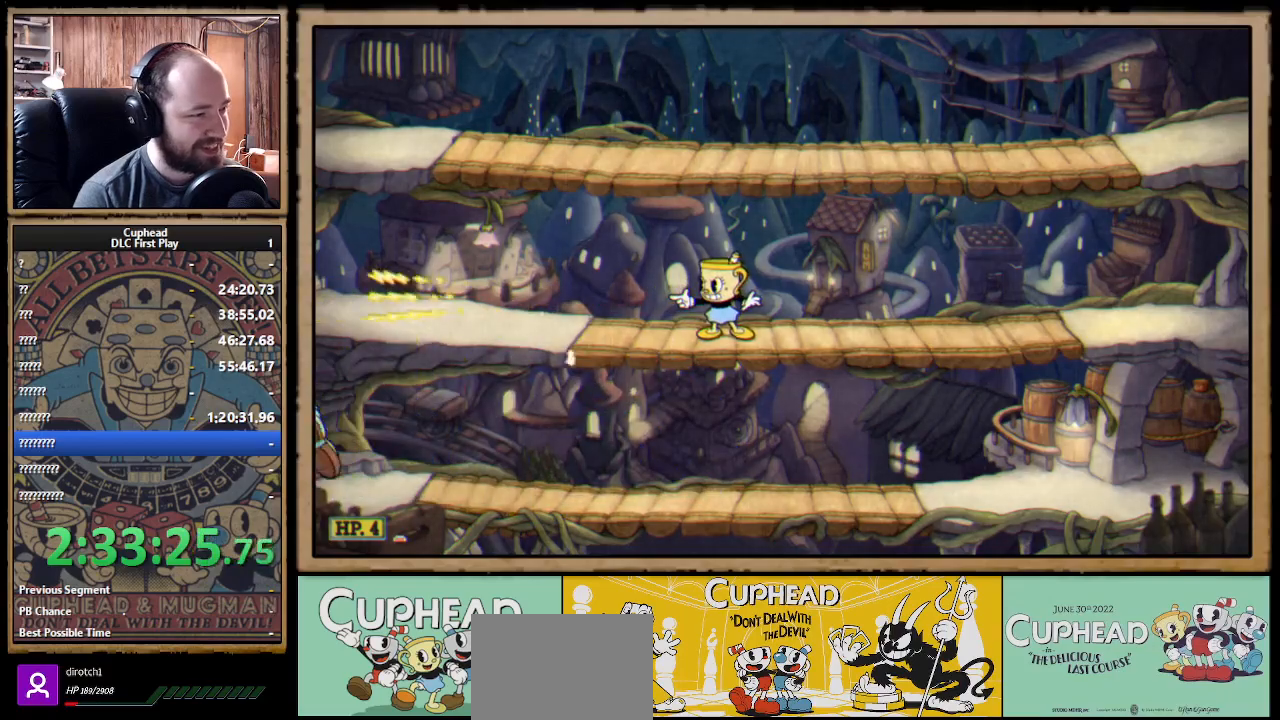
{"buttons": ["X", "R1"], "left_stick": "left", "right_stick": "center", "events": [[283, "left_stick", "center"], [433, "left_stick", "left"]]}
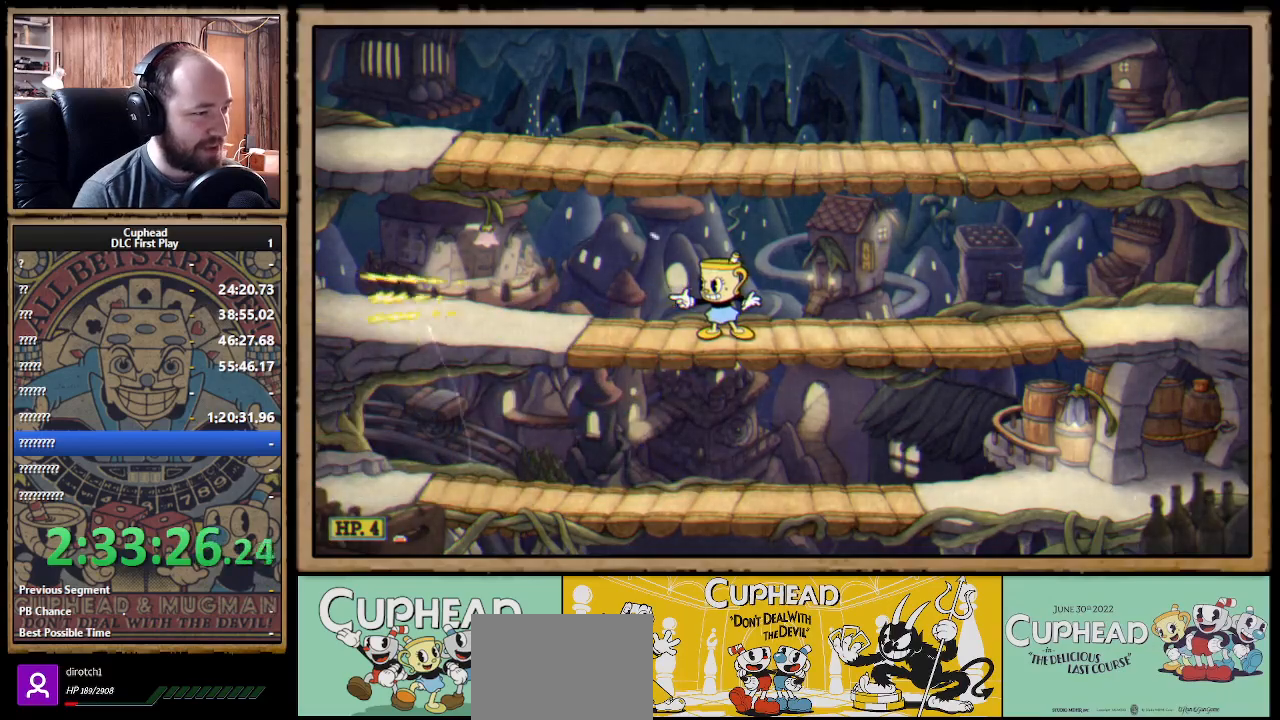
{"buttons": ["X", "R1"], "left_stick": "left", "right_stick": "center", "events": []}
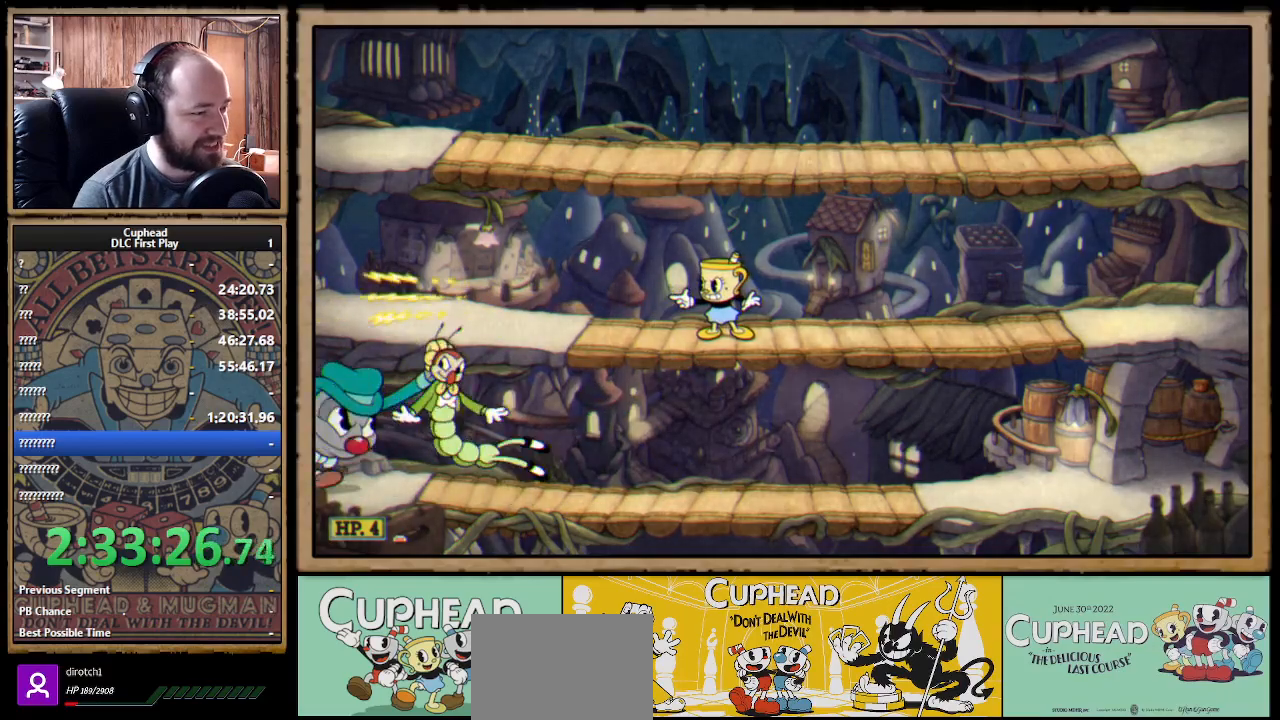
{"buttons": ["A", "X"], "left_stick": "left", "right_stick": "center", "events": [[100, "left_stick", "down-left"], [300, "left_stick", "left"], [400, "A", "down"], [433, "R1", "up"]]}
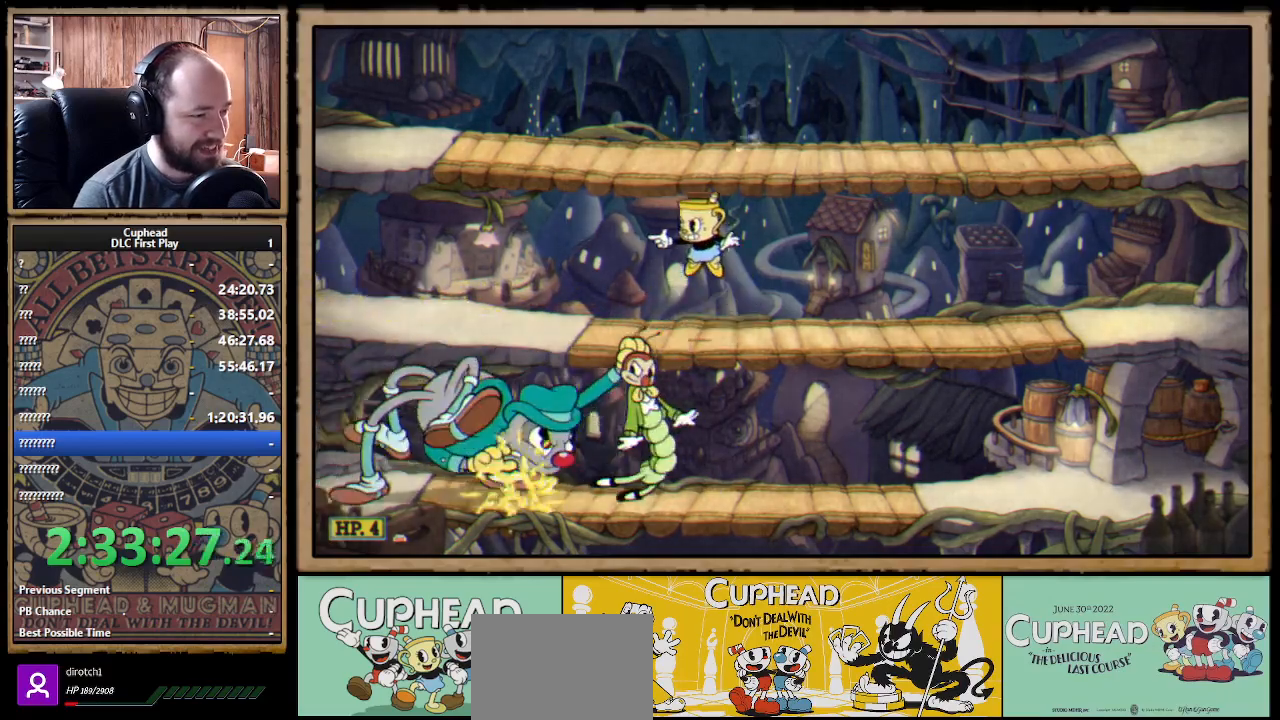
{"buttons": ["X", "R1"], "left_stick": "down-left", "right_stick": "center", "events": [[17, "A", "up"], [33, "A", "down"], [83, "B", "down"], [83, "X", "up"], [100, "X", "down"], [183, "B", "up"], [200, "A", "up"], [400, "R1", "down"], [483, "left_stick", "down-left"]]}
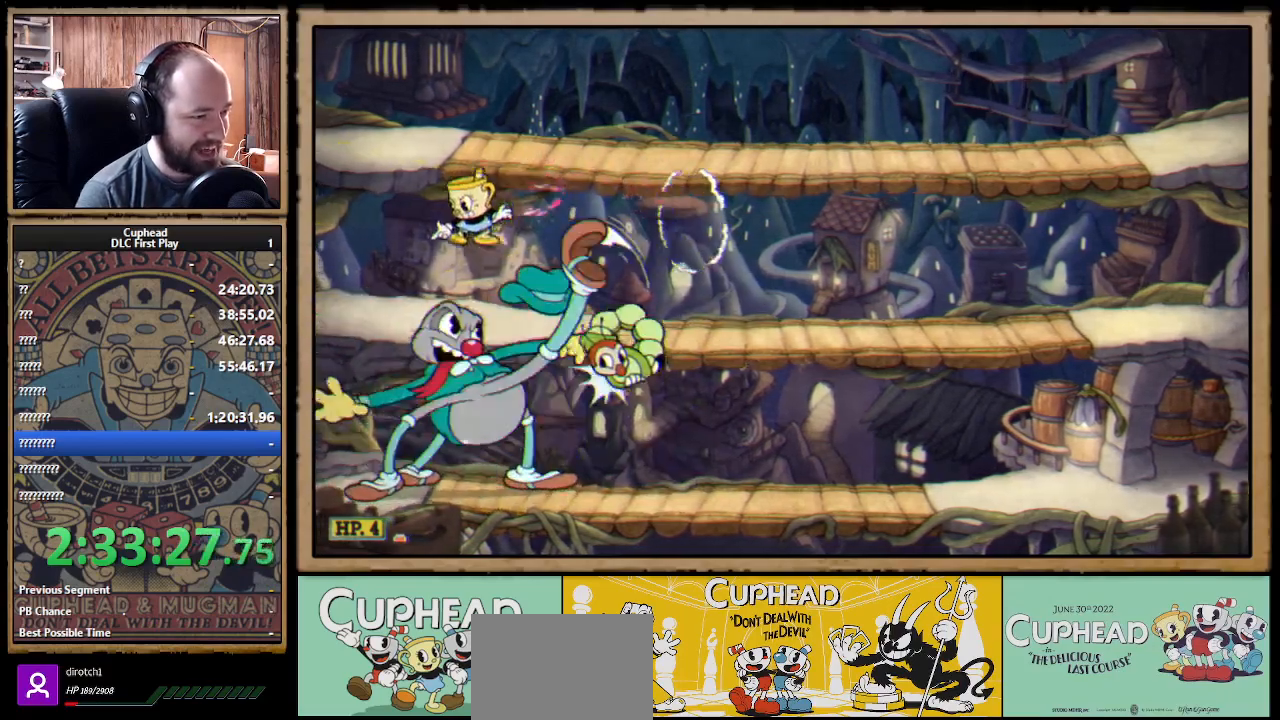
{"buttons": ["X", "R1"], "left_stick": "down-right", "right_stick": "center", "events": [[33, "left_stick", "down"], [450, "left_stick", "down-right"]]}
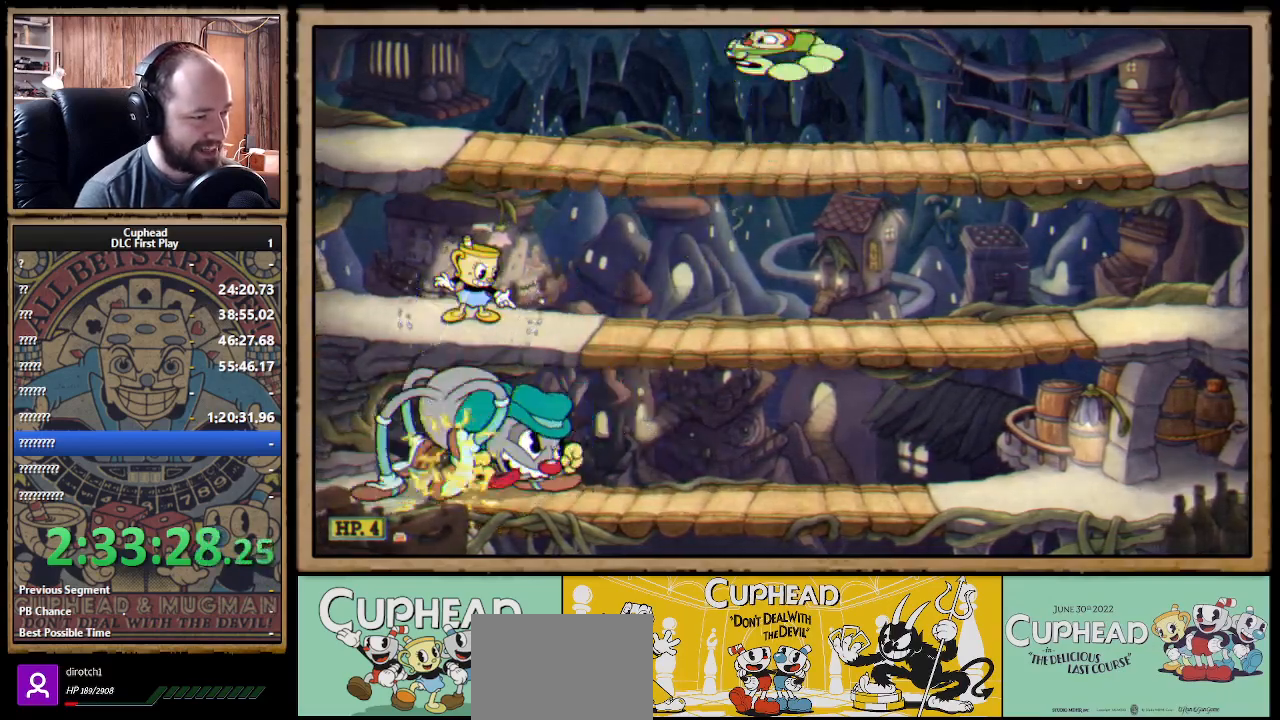
{"buttons": ["X", "R1"], "left_stick": "down-right", "right_stick": "center", "events": []}
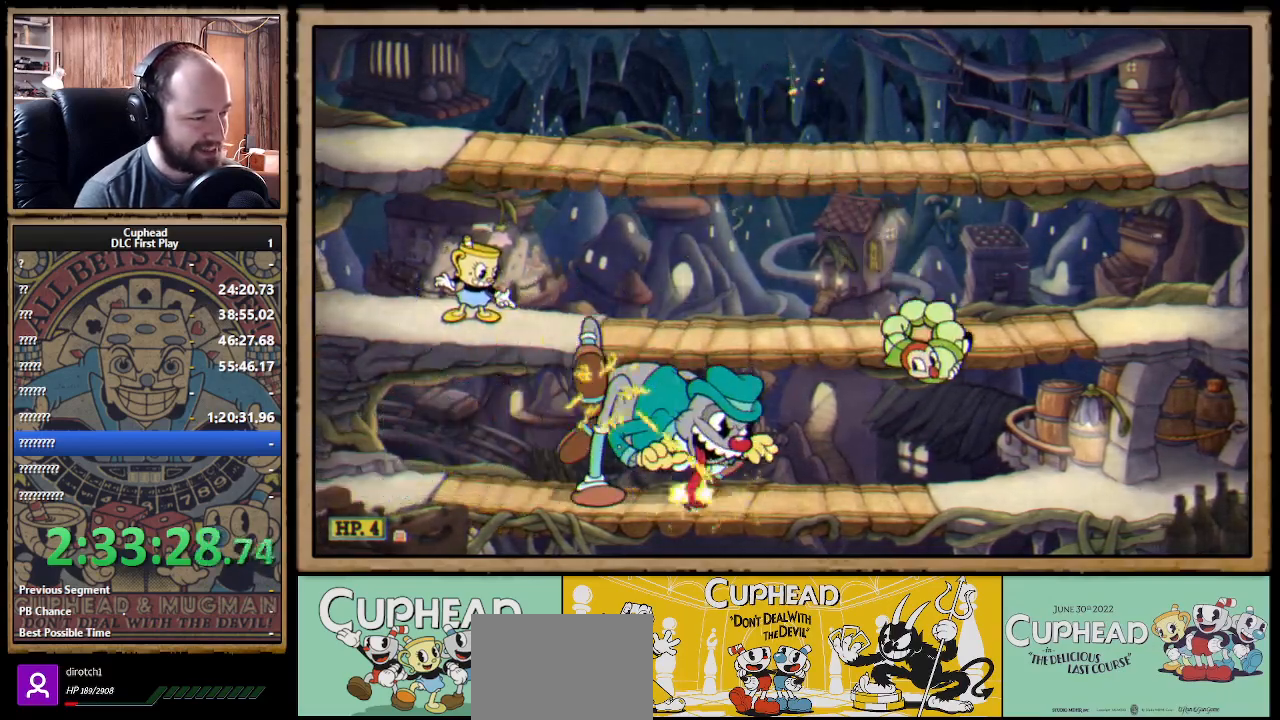
{"buttons": ["X"], "left_stick": "right", "right_stick": "center", "events": [[50, "L3", "down"], [100, "A", "down"], [150, "L3", "up"], [167, "A", "up"], [167, "left_stick", "right"], [467, "R1", "up"]]}
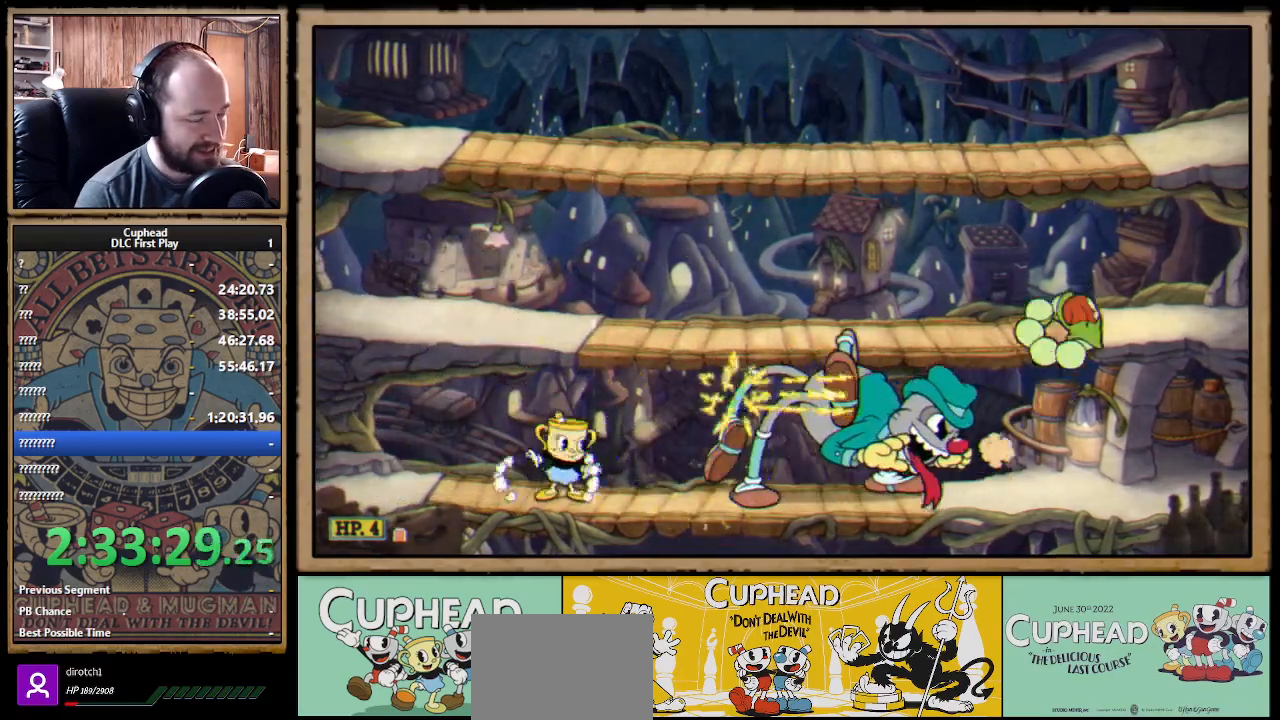
{"buttons": ["X"], "left_stick": "right", "right_stick": "center", "events": [[133, "A", "down"], [200, "A", "up"]]}
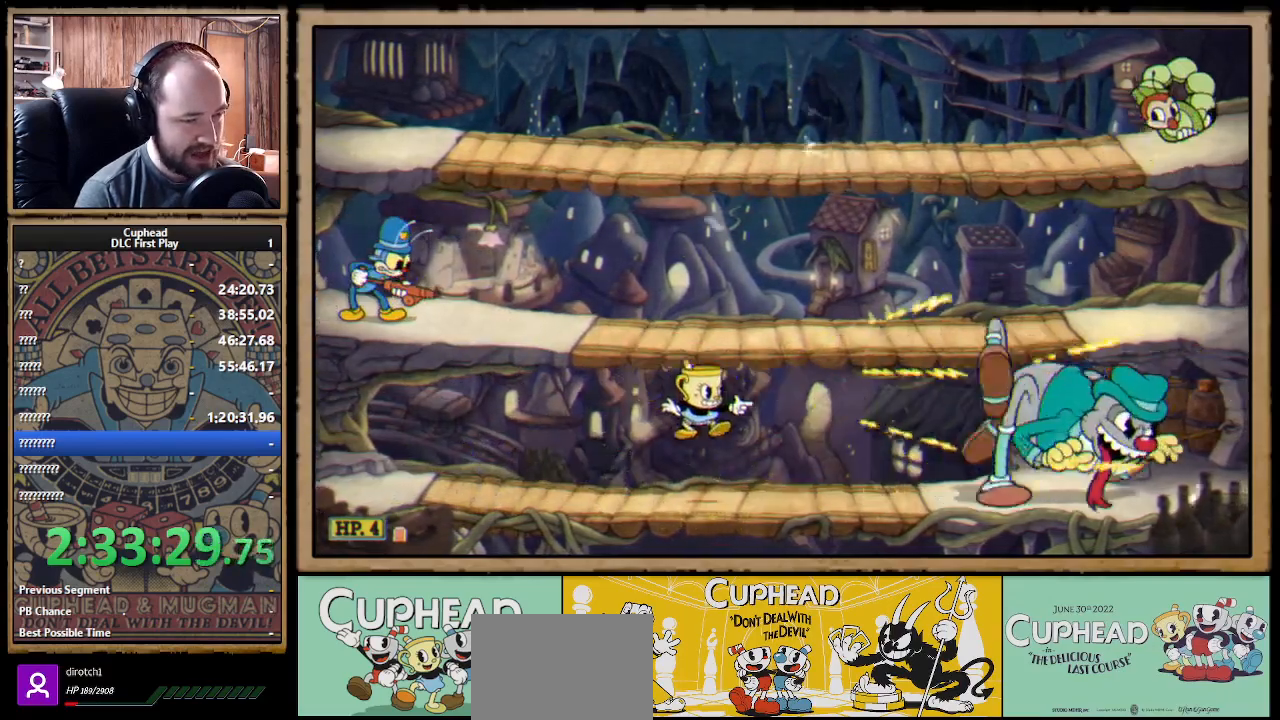
{"buttons": ["X", "R1"], "left_stick": "right", "right_stick": "center", "events": [[333, "R1", "down"]]}
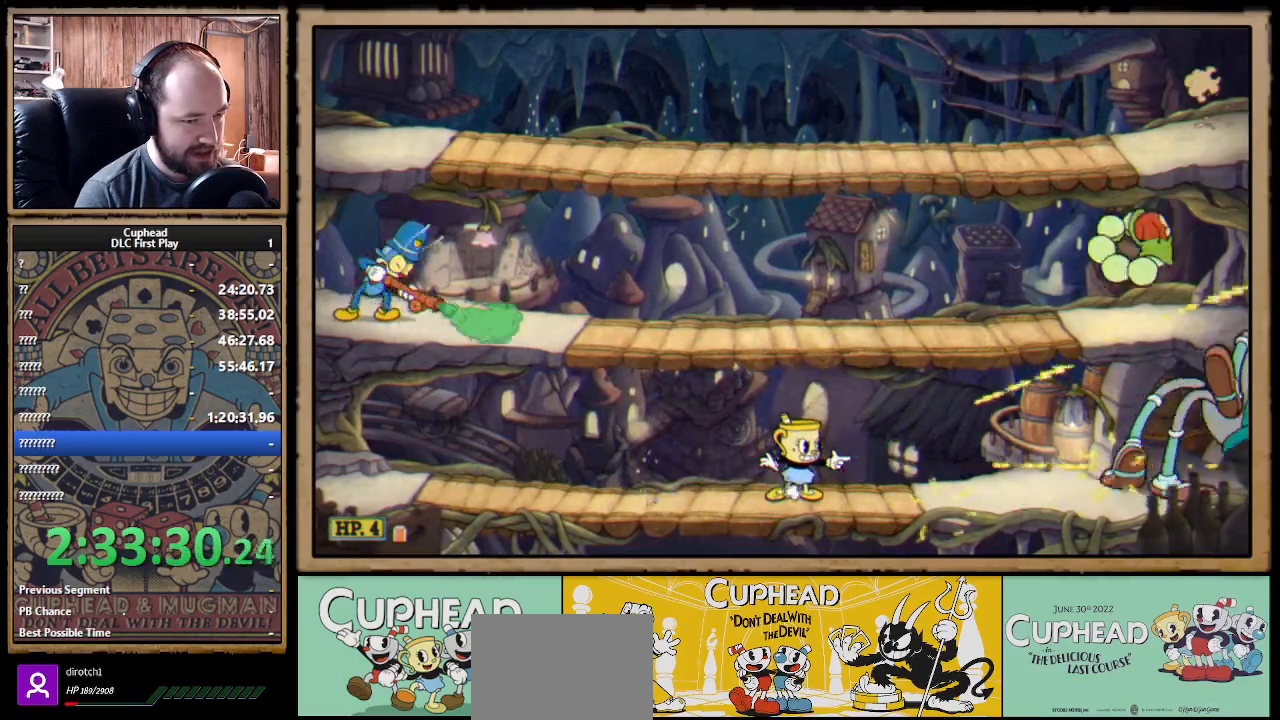
{"buttons": ["X", "R1"], "left_stick": "center", "right_stick": "center", "events": [[167, "left_stick", "center"]]}
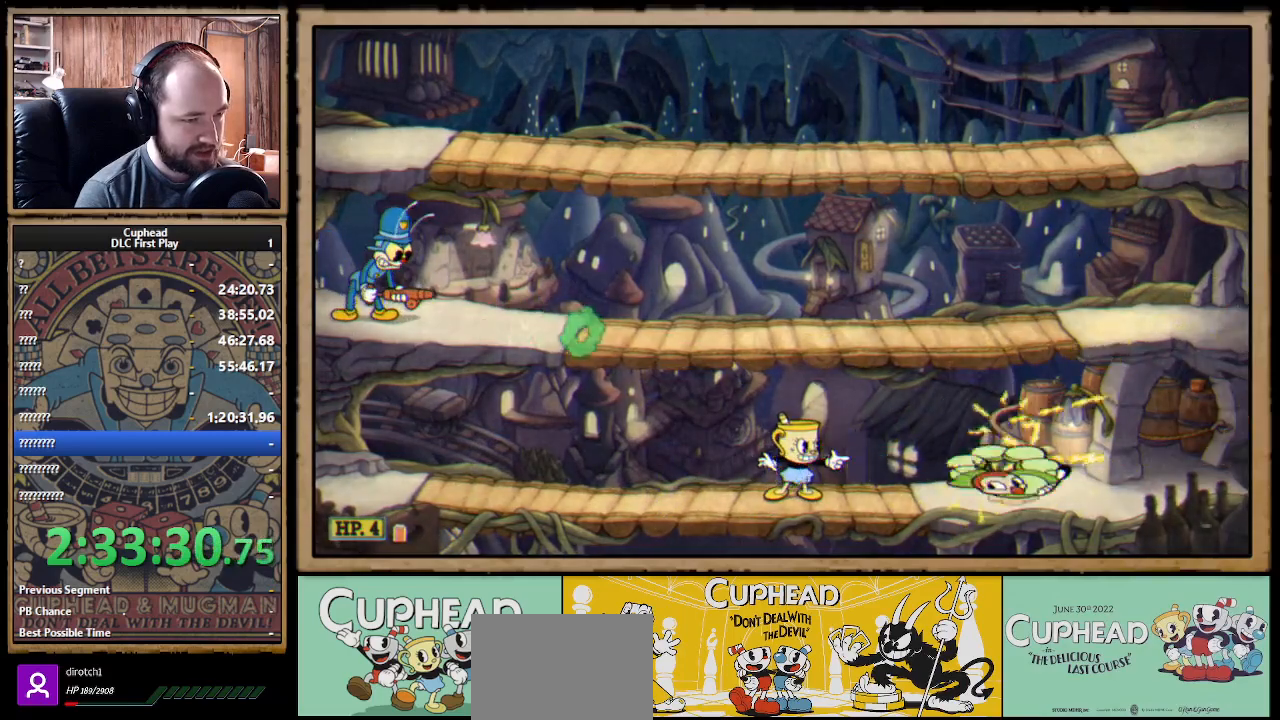
{"buttons": ["X"], "left_stick": "up-right", "right_stick": "center", "events": [[17, "R1", "up"], [67, "A", "down"], [183, "A", "up"], [417, "left_stick", "up-right"]]}
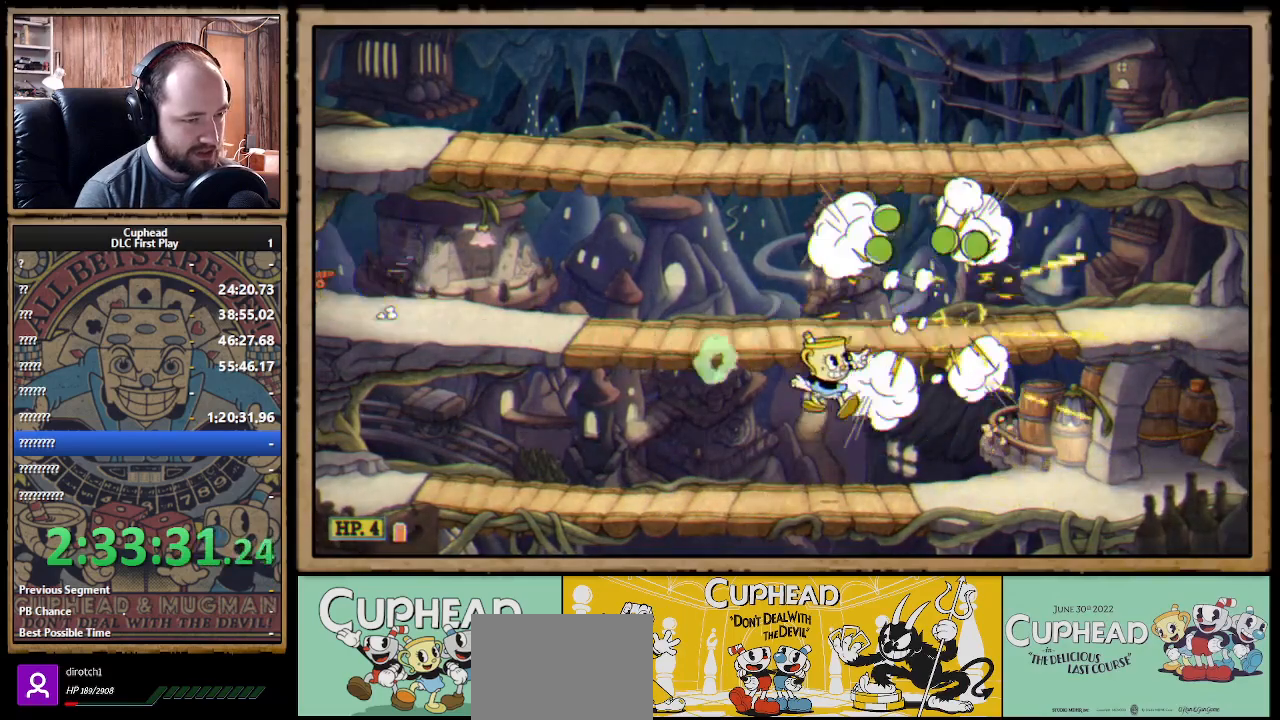
{"buttons": ["A", "X"], "left_stick": "up", "right_stick": "center", "events": [[250, "A", "down"], [350, "A", "up"], [400, "A", "down"], [500, "left_stick", "up"]]}
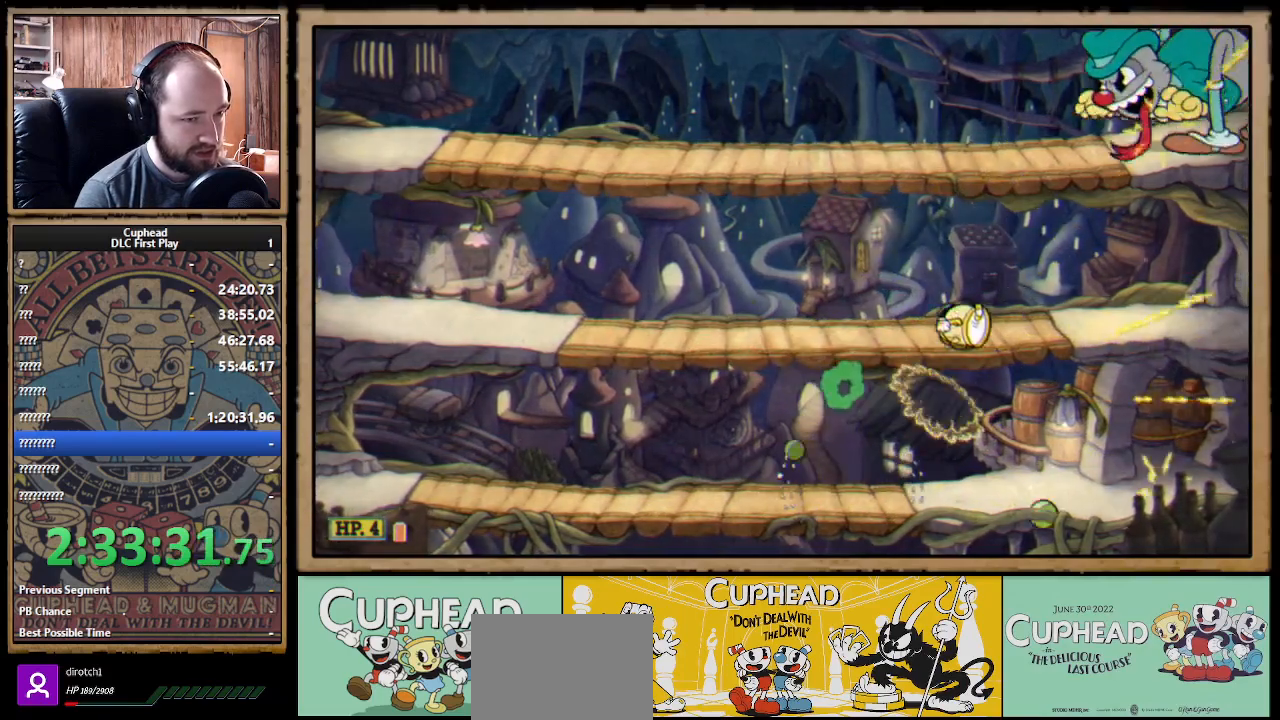
{"buttons": ["X", "R1"], "left_stick": "up", "right_stick": "center", "events": [[100, "A", "up"], [267, "R1", "down"]]}
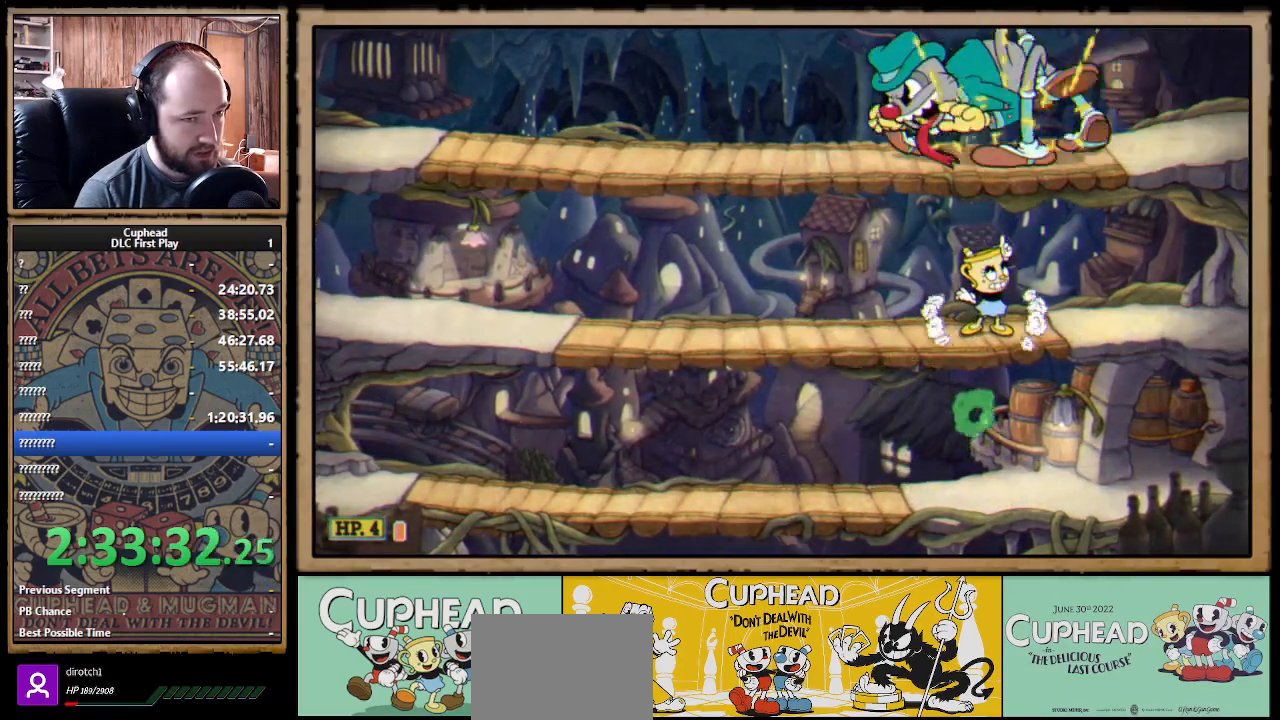
{"buttons": ["X", "R1"], "left_stick": "up-left", "right_stick": "center", "events": [[117, "left_stick", "up-left"]]}
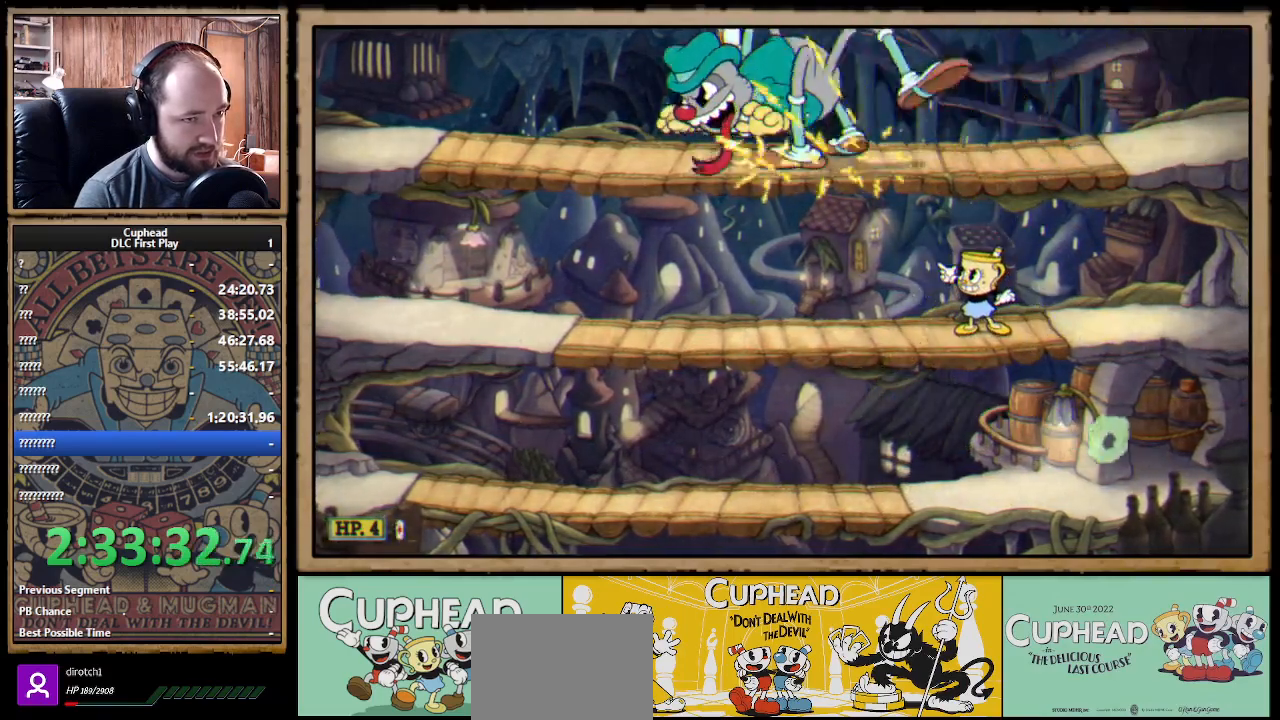
{"buttons": ["X", "R1"], "left_stick": "up-left", "right_stick": "center", "events": [[50, "A", "down"], [100, "A", "up"]]}
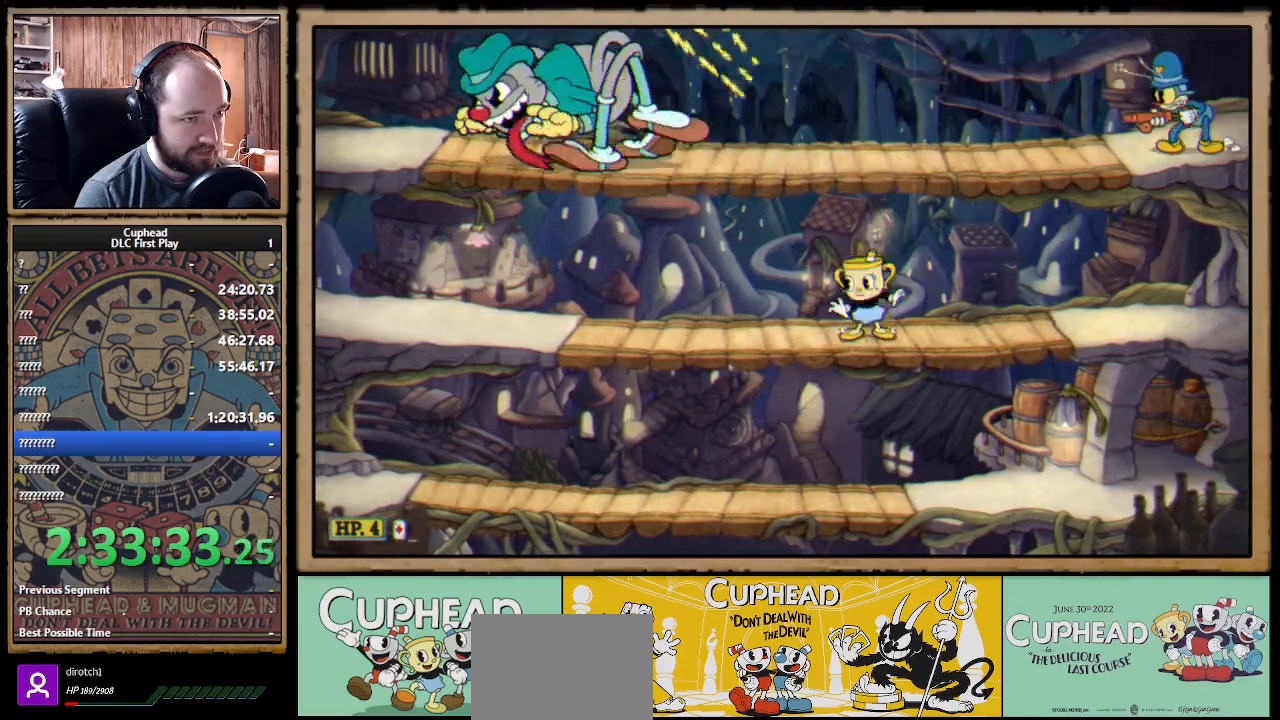
{"buttons": ["X", "R1"], "left_stick": "up-left", "right_stick": "center", "events": [[50, "A", "down"], [117, "A", "up"]]}
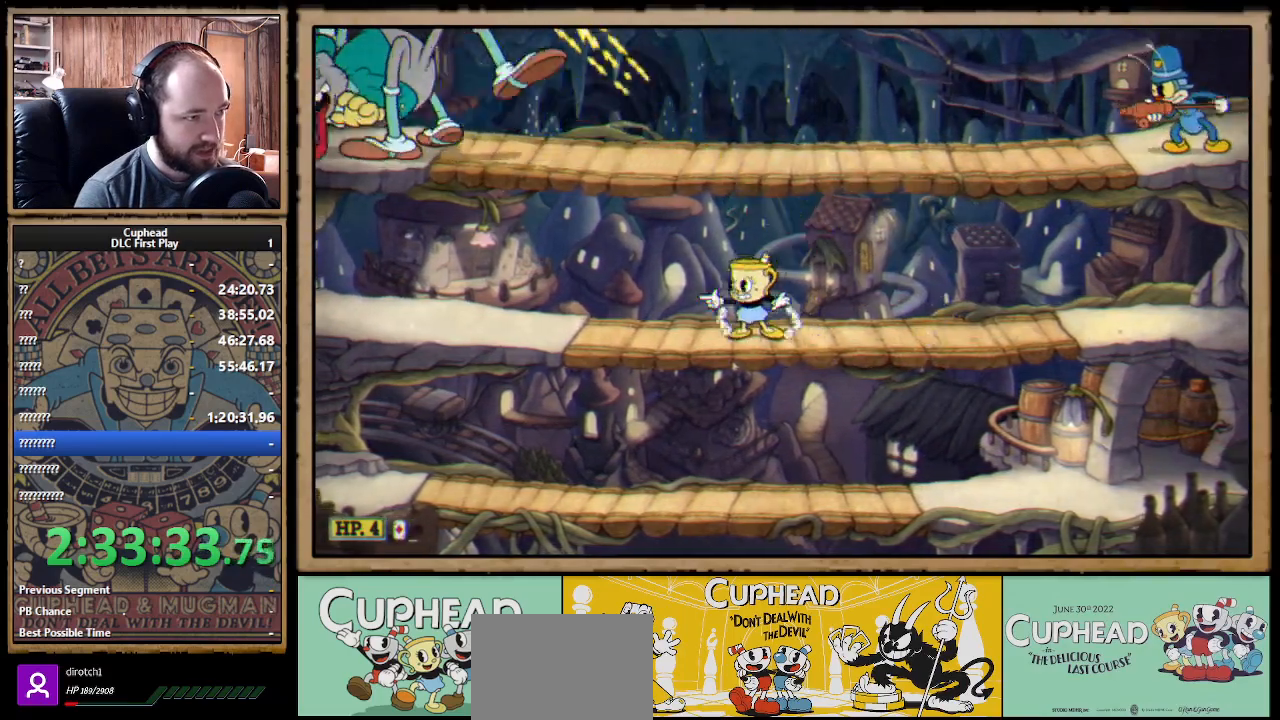
{"buttons": ["X", "R1"], "left_stick": "center", "right_stick": "center", "events": [[117, "A", "down"], [167, "A", "up"], [350, "left_stick", "center"]]}
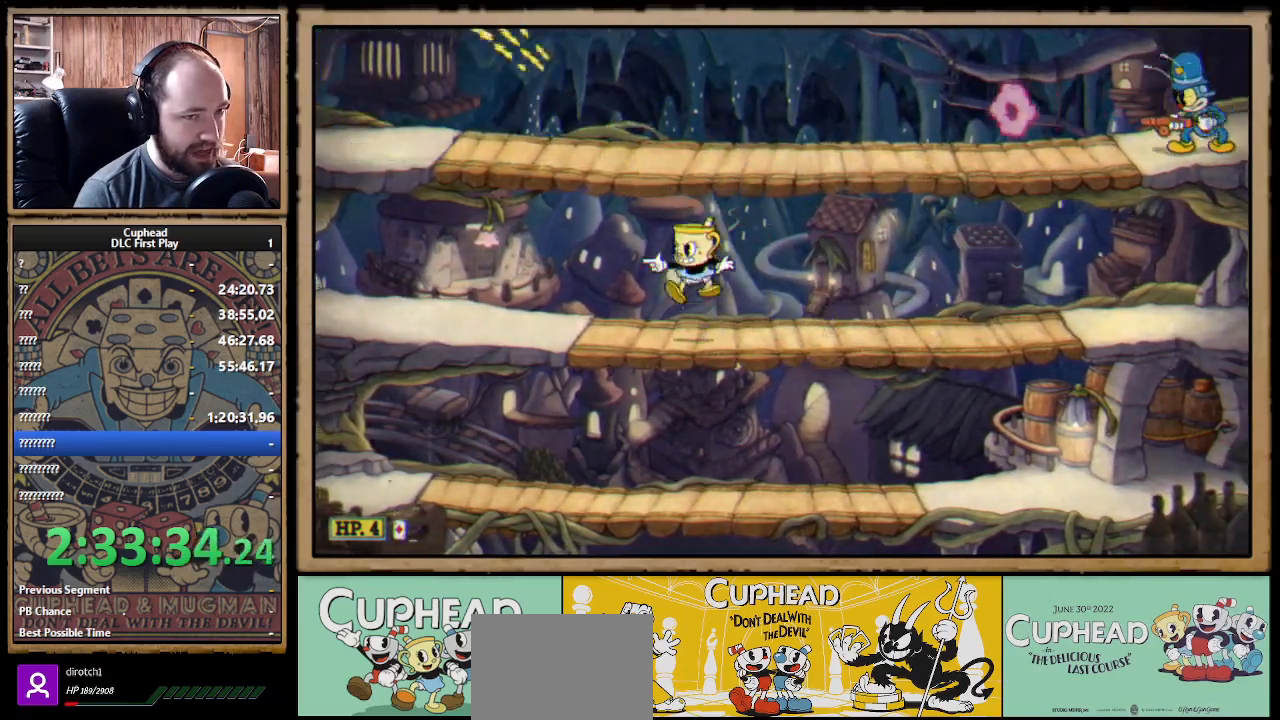
{"buttons": ["A", "B"], "left_stick": "right", "right_stick": "center", "events": [[50, "R1", "up"], [50, "X", "up"], [167, "A", "down"], [283, "A", "up"], [317, "left_stick", "right"], [333, "A", "down"], [483, "B", "down"]]}
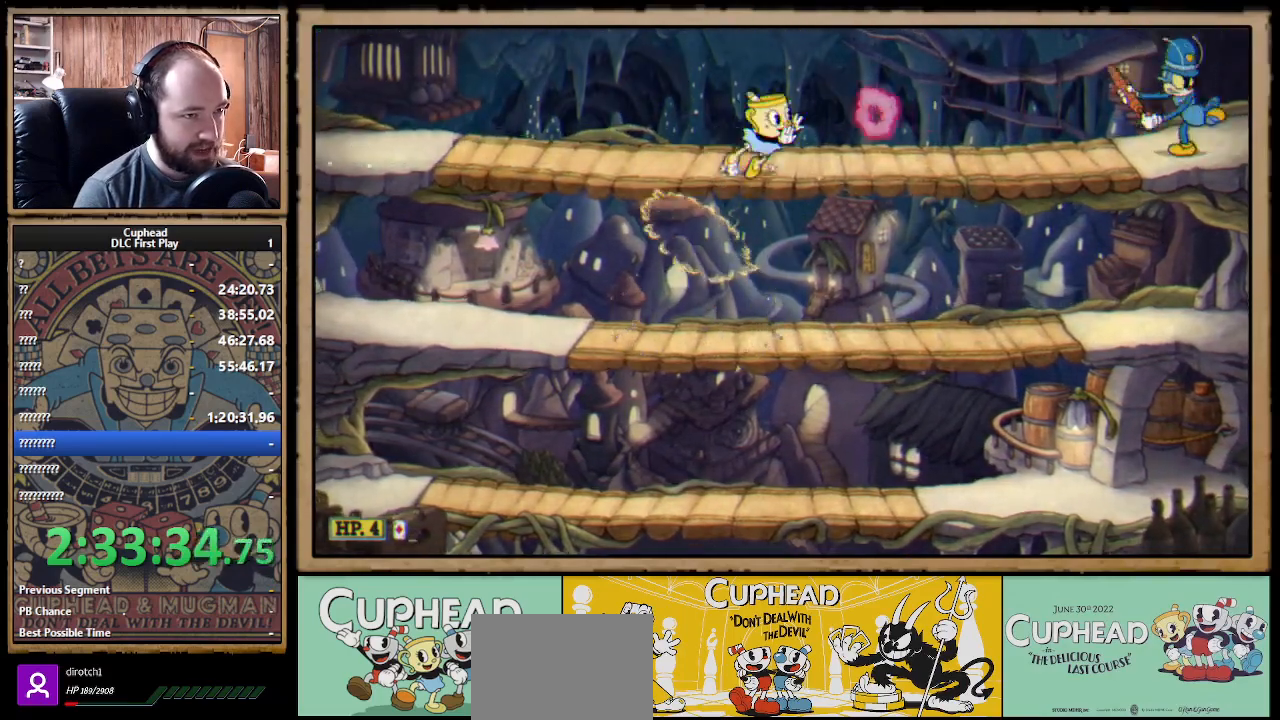
{"buttons": ["X", "R1"], "left_stick": "left", "right_stick": "center", "events": [[17, "A", "up"], [117, "B", "up"], [217, "R1", "down"], [267, "X", "down"], [350, "left_stick", "center"], [450, "left_stick", "left"]]}
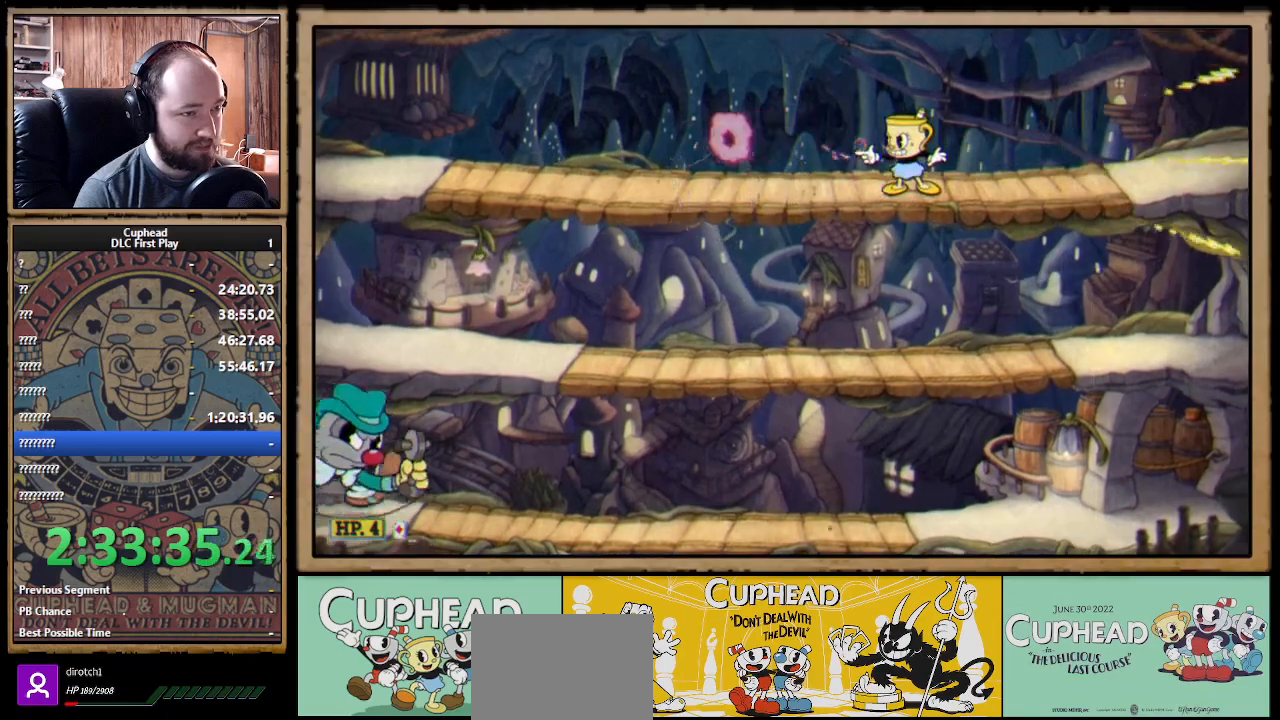
{"buttons": [], "left_stick": "left", "right_stick": "center", "events": [[83, "R1", "up"], [133, "A", "down"], [150, "X", "up"], [217, "B", "down"], [233, "A", "up"], [350, "B", "up"]]}
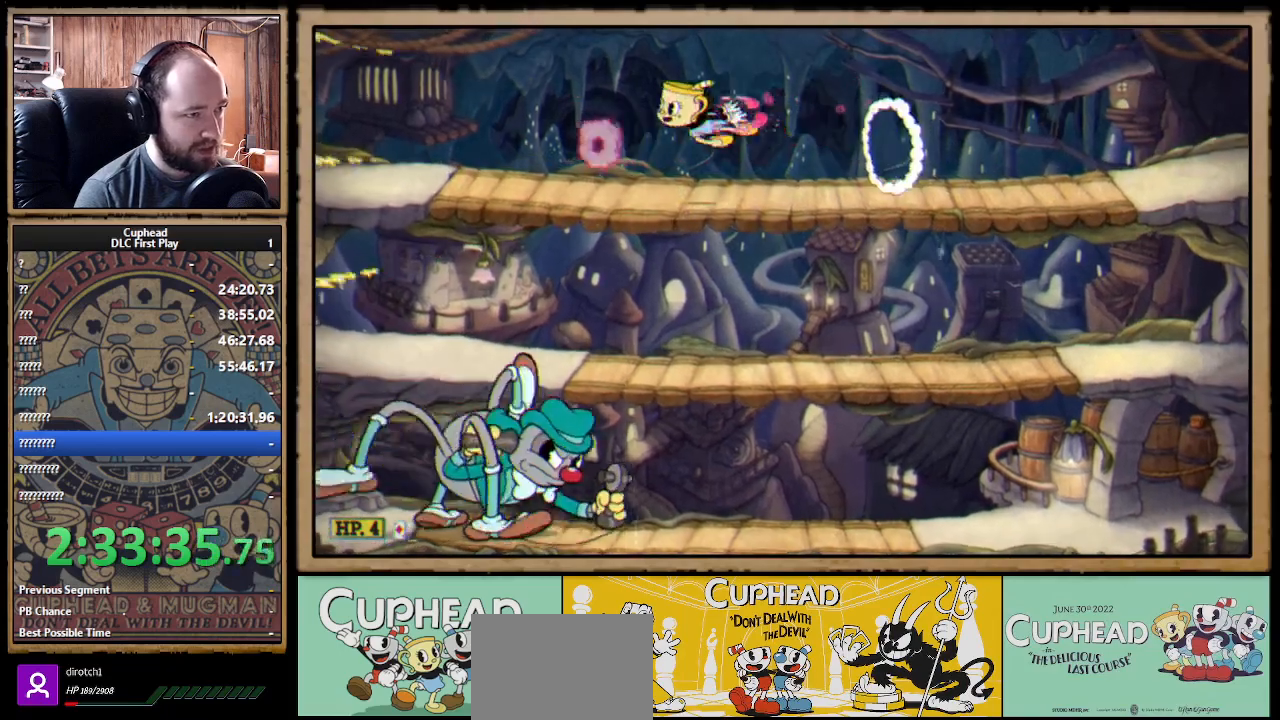
{"buttons": [], "left_stick": "left", "right_stick": "center", "events": [[217, "A", "down"], [267, "A", "up"]]}
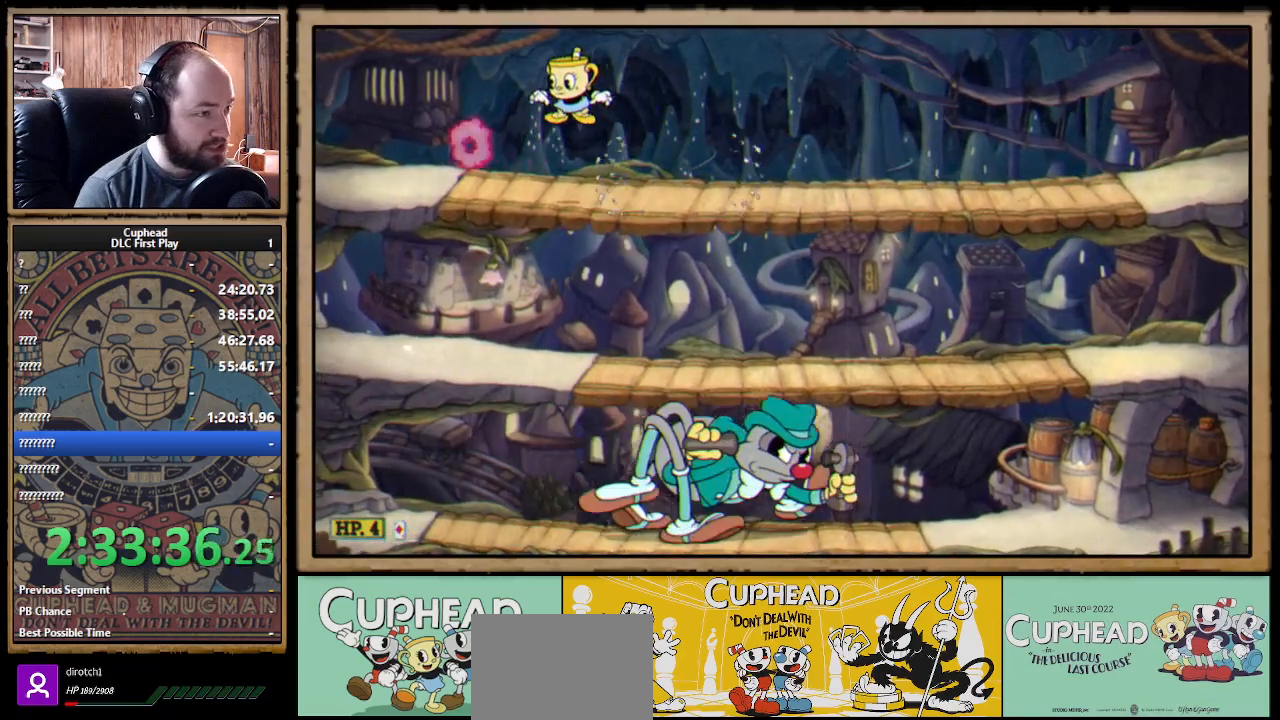
{"buttons": [], "left_stick": "right", "right_stick": "center", "events": [[100, "B", "down"], [200, "B", "up"], [217, "B", "down"], [300, "B", "up"], [500, "left_stick", "right"]]}
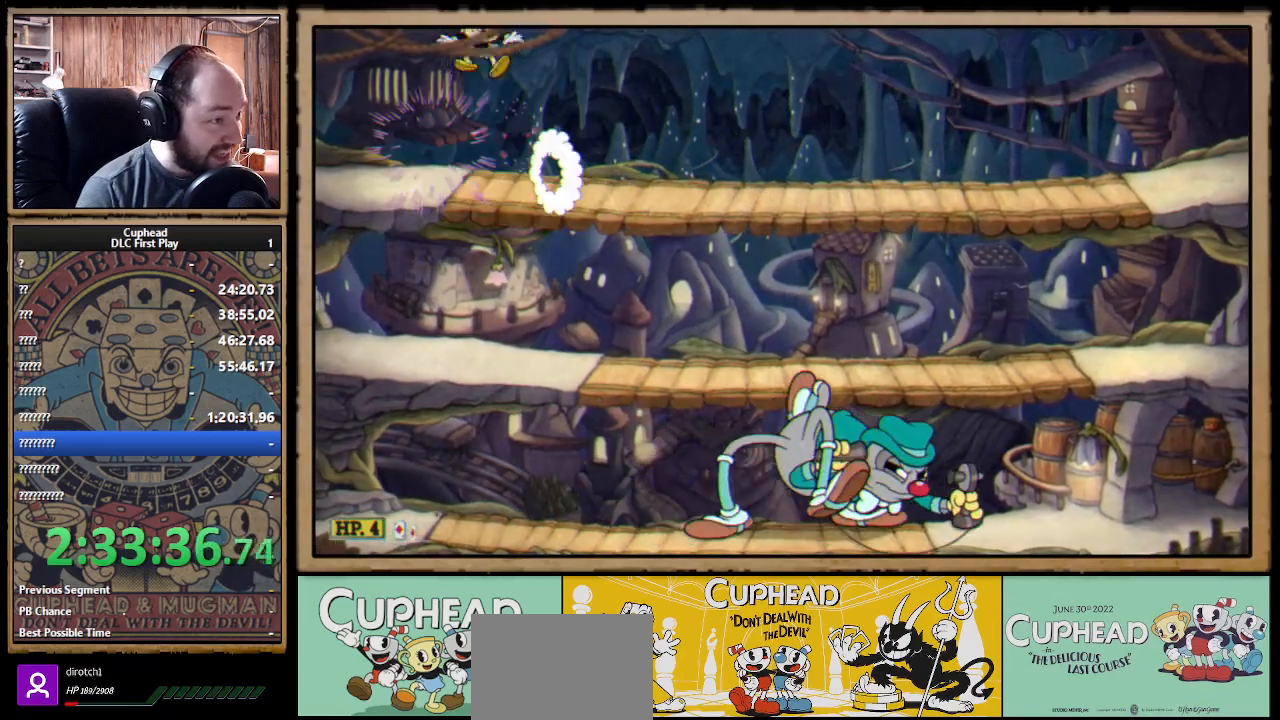
{"buttons": ["X", "R1"], "left_stick": "down-right", "right_stick": "center", "events": [[17, "R1", "down"], [50, "X", "down"], [150, "left_stick", "center"], [267, "left_stick", "right"], [433, "left_stick", "down-right"]]}
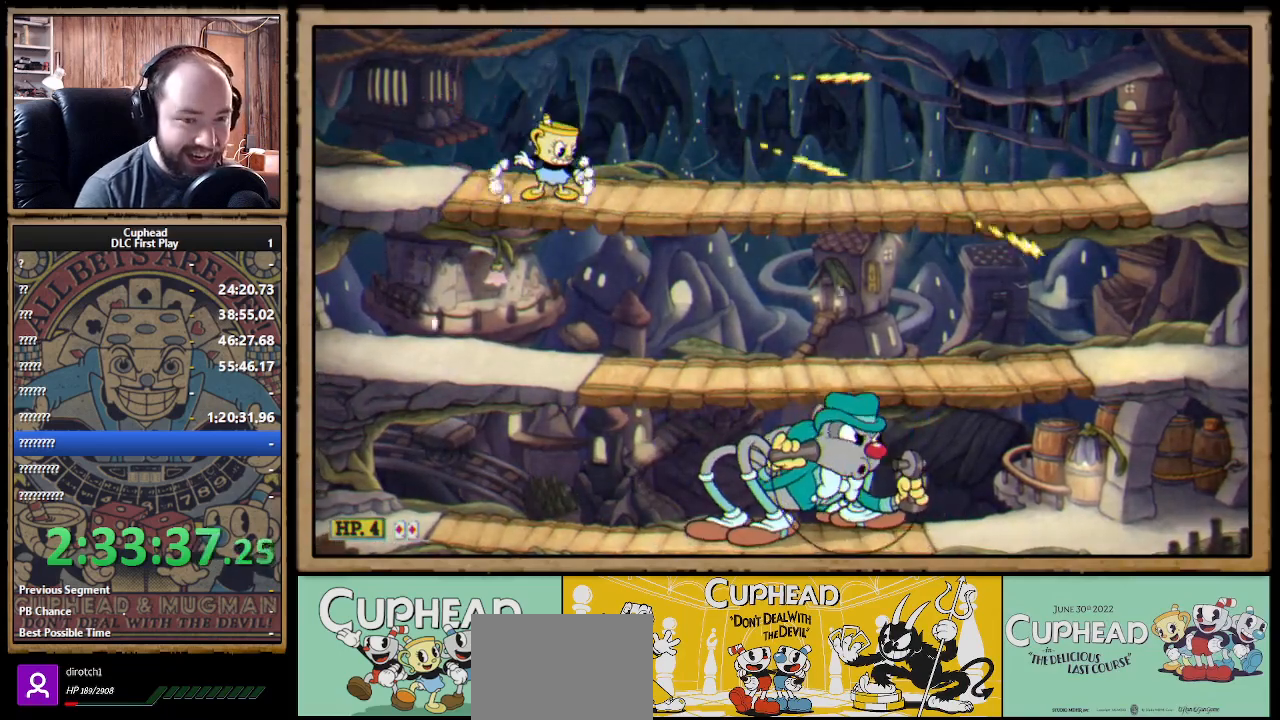
{"buttons": ["X", "R1", "L3"], "left_stick": "down-right", "right_stick": "center", "events": [[83, "A", "down"], [83, "L3", "down"], [167, "A", "up"]]}
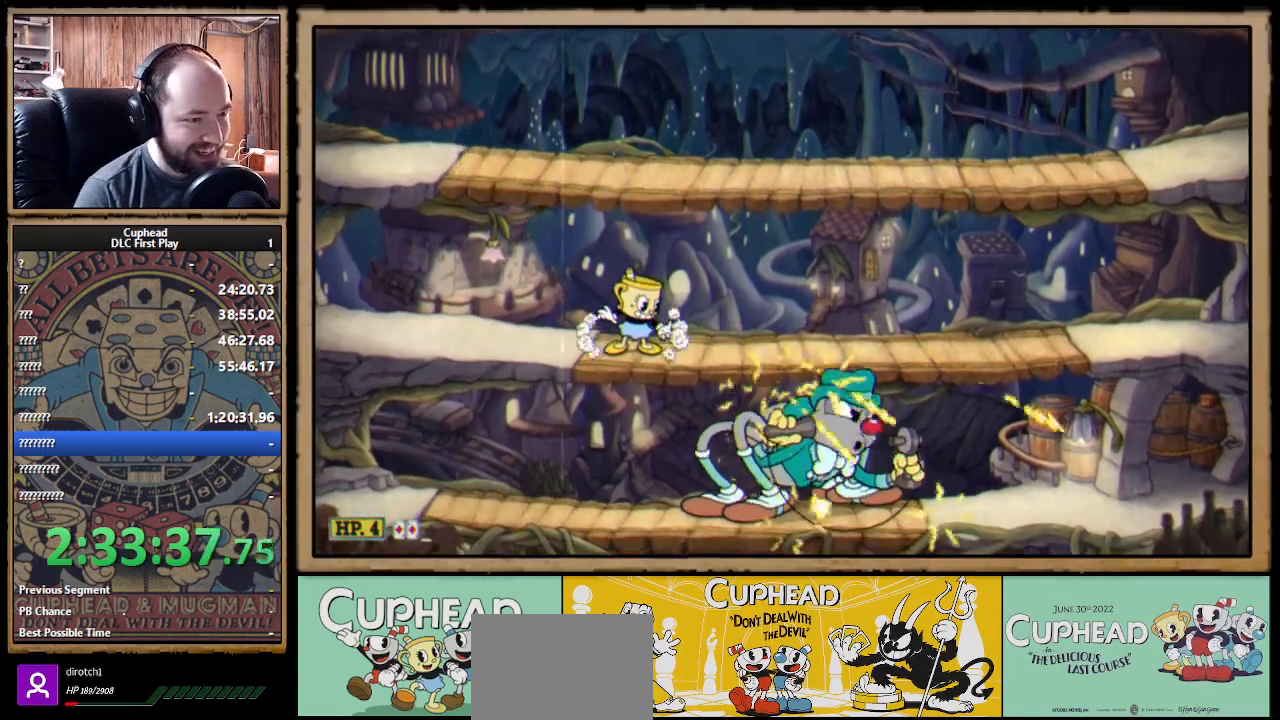
{"buttons": ["X", "R1"], "left_stick": "down-right", "right_stick": "center", "events": [[100, "L3", "up"]]}